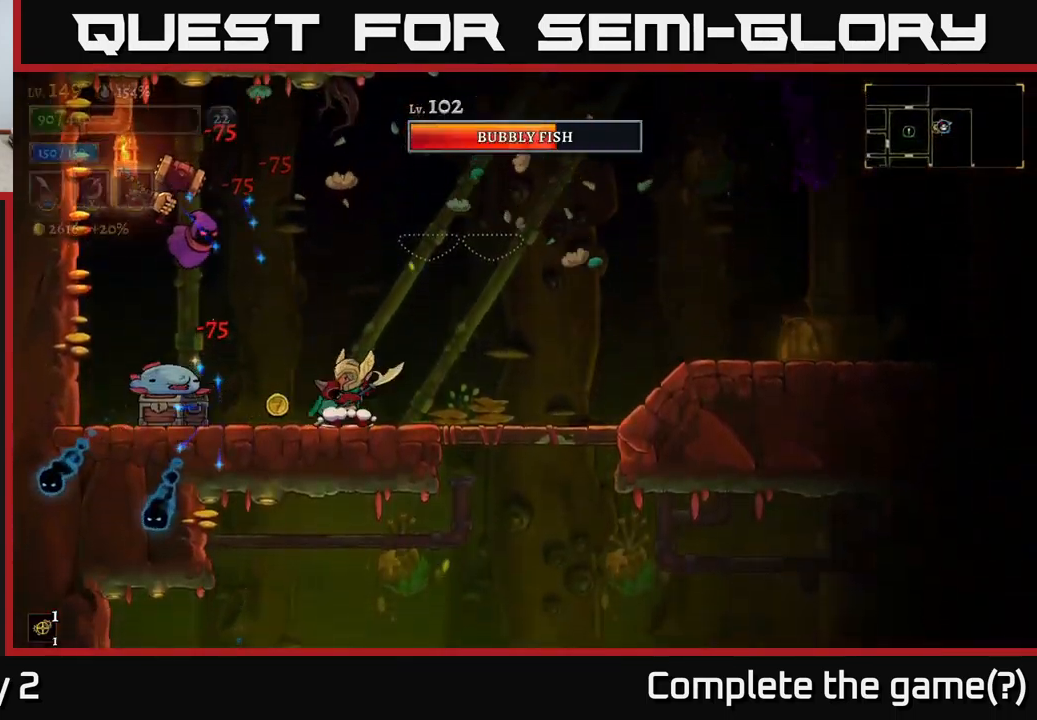
Gameplay with a controller (Xbox layout); each line is a JSON object with the inputs held at the frame after it. "events" lists button and stick changes between this image and that frame as [ms after this image, input, new state], when the widget could be followed in between.
{"buttons": ["A"], "left_stick": "center", "right_stick": "center", "events": [[150, "X", "up"], [467, "A", "down"]]}
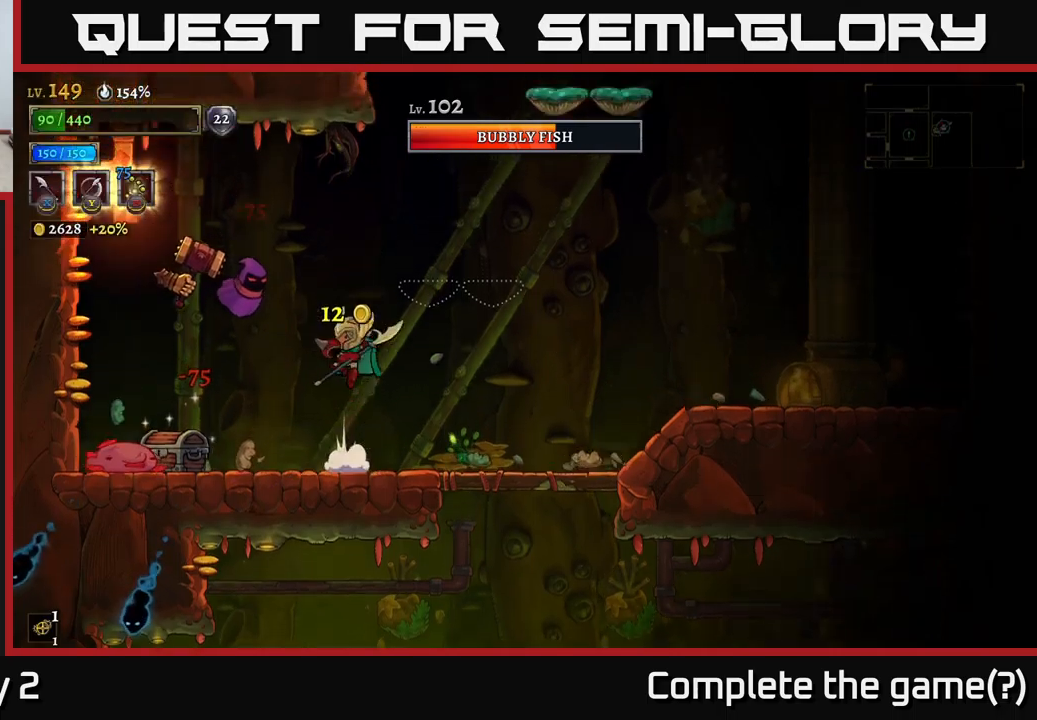
{"buttons": ["X"], "left_stick": "left", "right_stick": "center", "events": [[33, "X", "down"], [166, "X", "up"], [316, "A", "up"], [450, "X", "down"], [450, "left_stick", "left"]]}
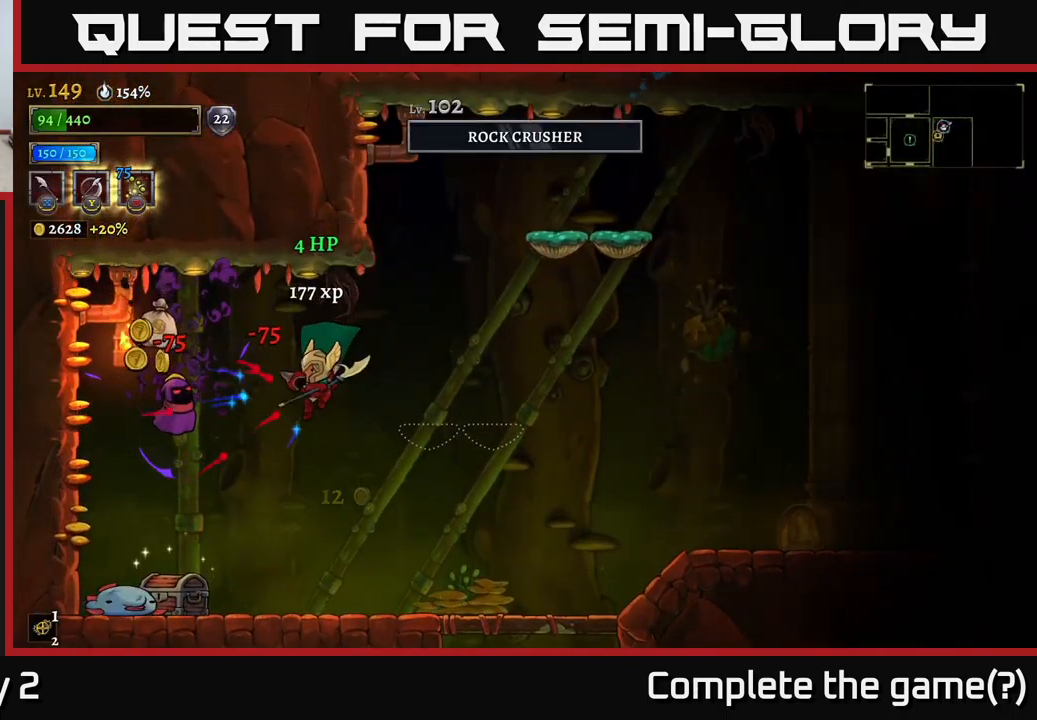
{"buttons": ["X"], "left_stick": "center", "right_stick": "center", "events": [[133, "X", "up"], [133, "left_stick", "center"], [400, "X", "down"]]}
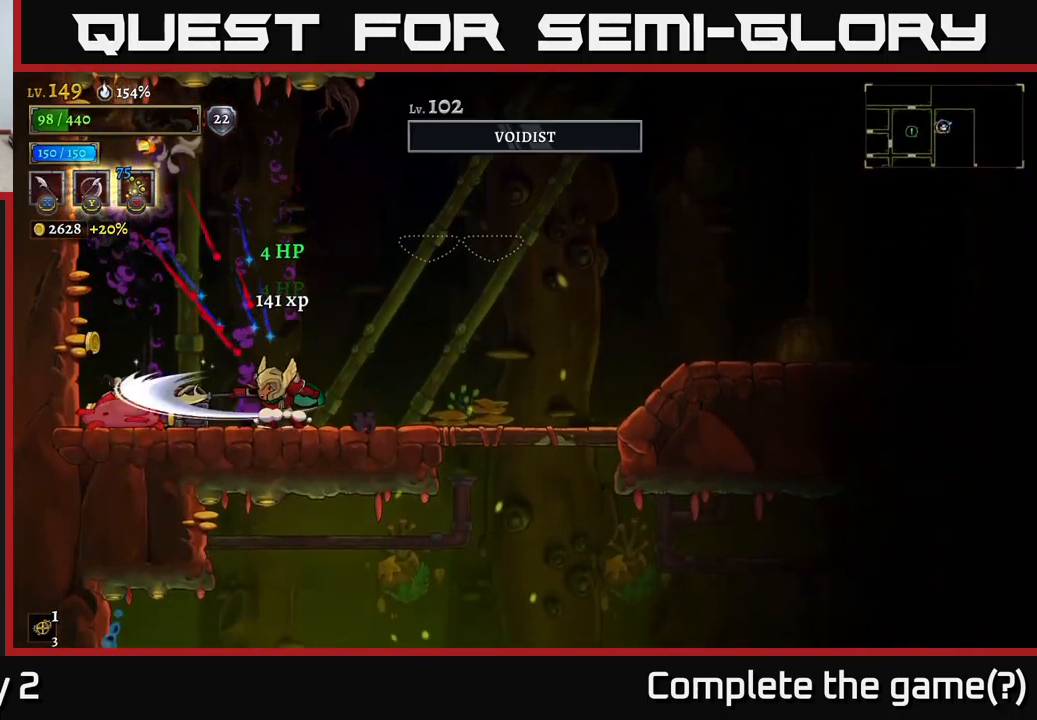
{"buttons": ["X"], "left_stick": "left", "right_stick": "center", "events": [[33, "X", "up"], [100, "left_stick", "right"], [433, "left_stick", "left"], [483, "X", "down"]]}
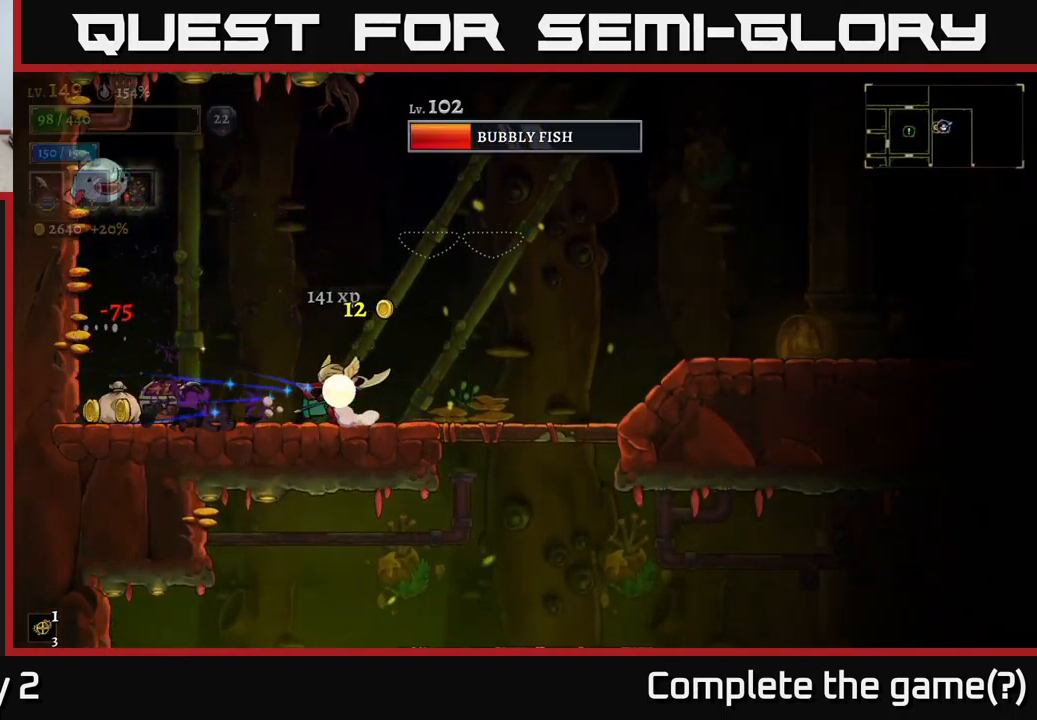
{"buttons": ["A", "X"], "left_stick": "left", "right_stick": "center", "events": [[100, "left_stick", "center"], [116, "X", "up"], [366, "left_stick", "left"], [416, "A", "down"], [466, "X", "down"]]}
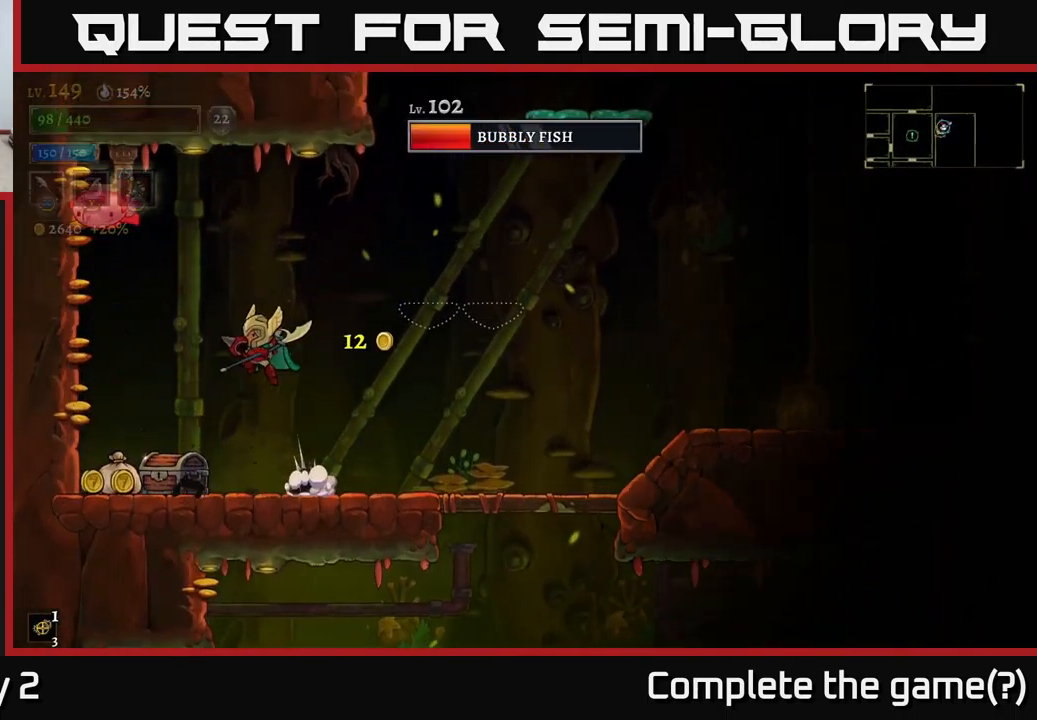
{"buttons": [], "left_stick": "center", "right_stick": "center", "events": [[116, "X", "up"], [116, "left_stick", "center"], [166, "left_stick", "right"], [183, "A", "up"], [450, "left_stick", "center"]]}
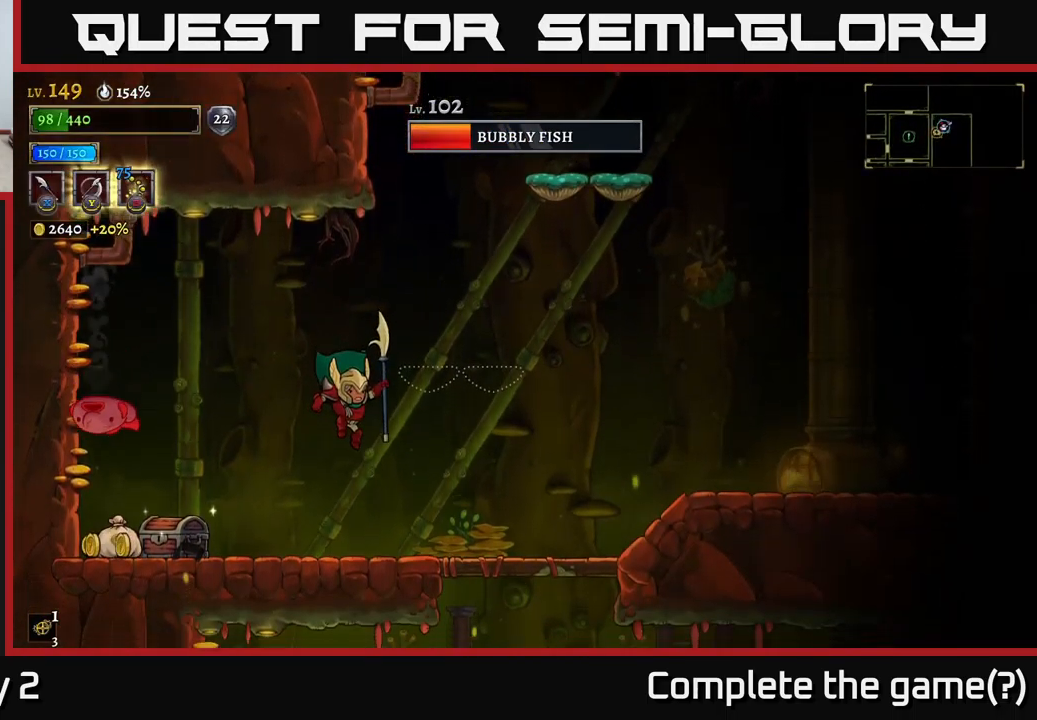
{"buttons": [], "left_stick": "right", "right_stick": "center", "events": [[16, "left_stick", "left"], [183, "left_stick", "center"], [200, "X", "down"], [266, "left_stick", "right"], [300, "X", "up"]]}
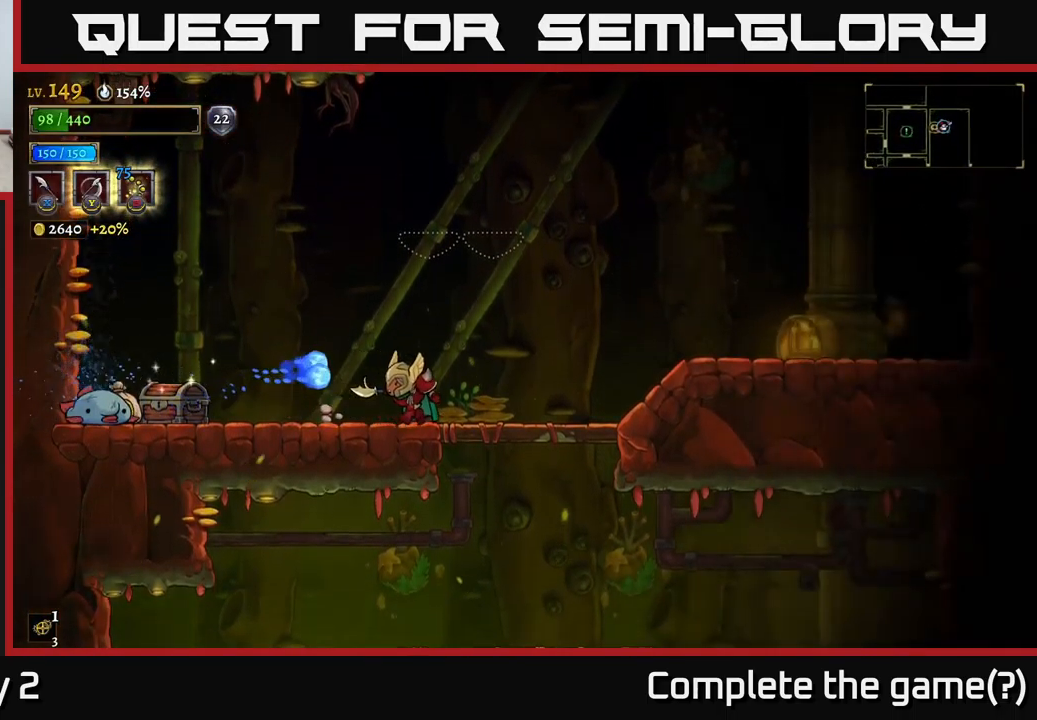
{"buttons": [], "left_stick": "left", "right_stick": "center", "events": [[66, "A", "down"], [300, "A", "up"], [316, "left_stick", "left"]]}
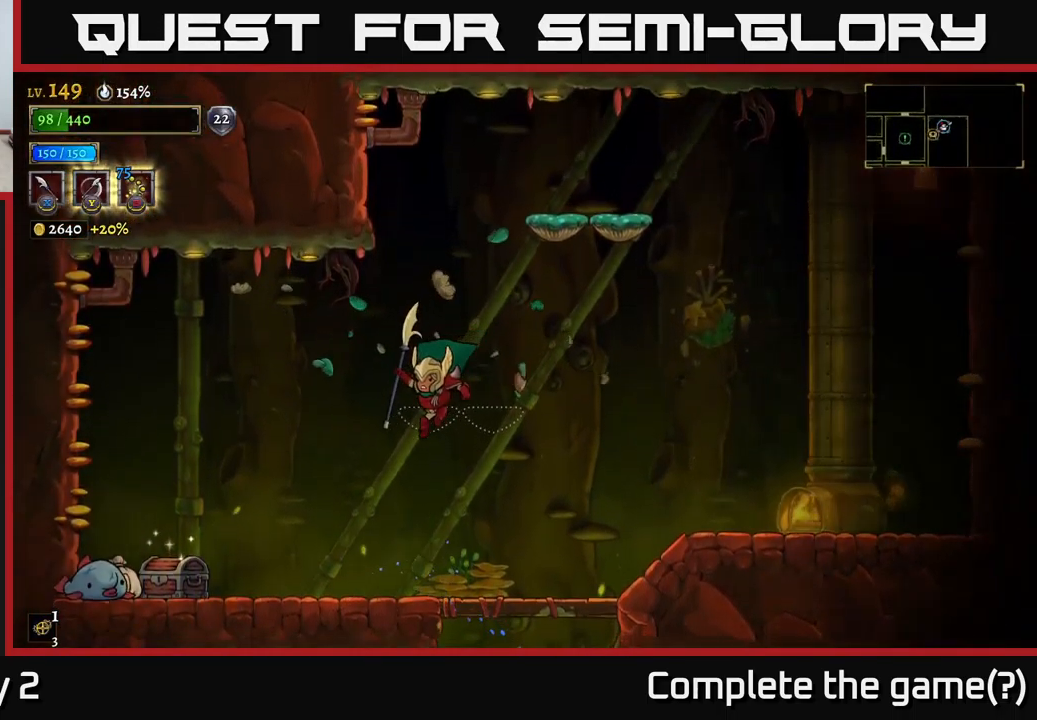
{"buttons": [], "left_stick": "center", "right_stick": "center", "events": [[233, "X", "down"], [416, "X", "up"], [450, "left_stick", "center"]]}
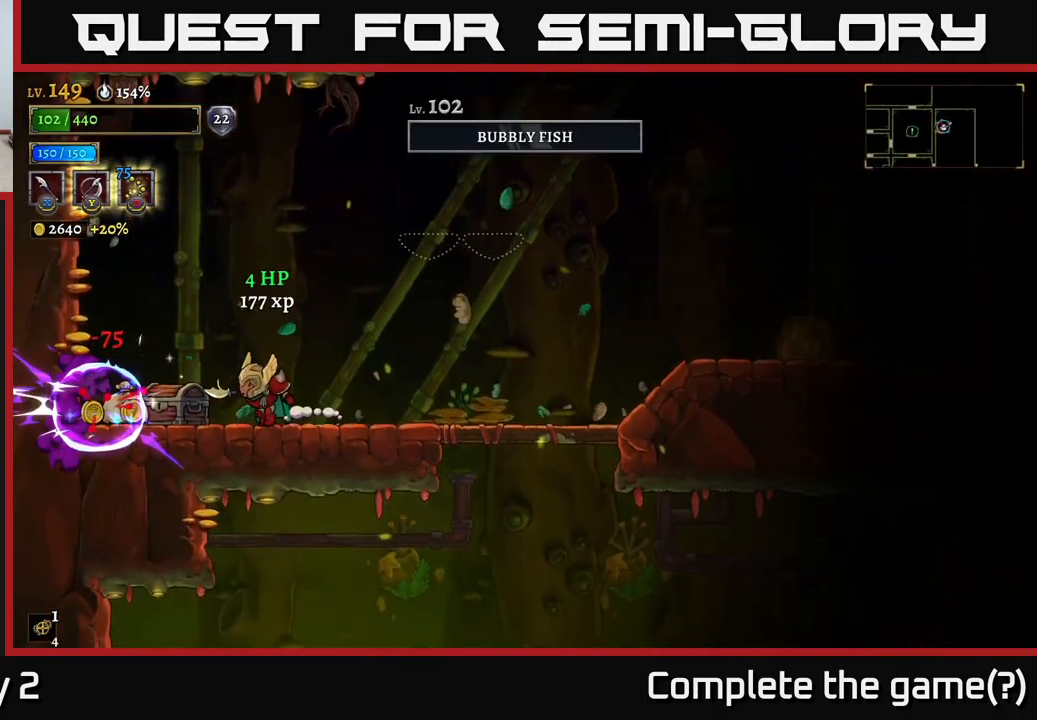
{"buttons": [], "left_stick": "left", "right_stick": "center", "events": [[116, "left_stick", "left"], [216, "X", "down"], [250, "left_stick", "center"], [350, "X", "up"], [383, "left_stick", "left"]]}
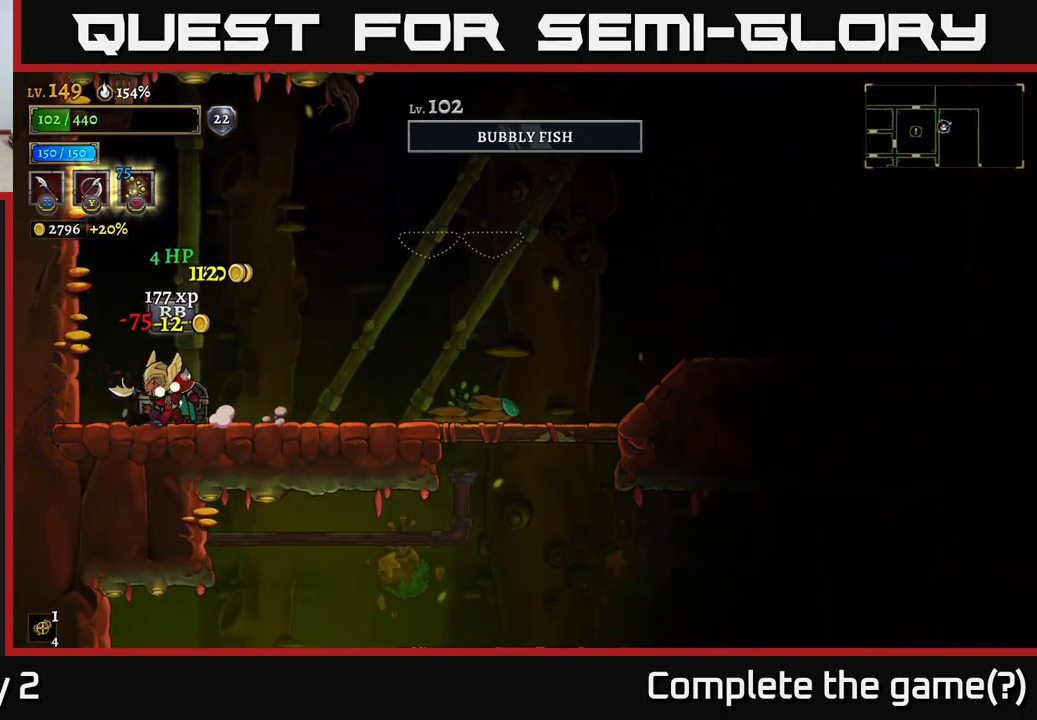
{"buttons": [], "left_stick": "left", "right_stick": "center", "events": [[116, "R1", "down"], [116, "left_stick", "up-right"], [200, "R1", "up"], [200, "left_stick", "right"], [400, "left_stick", "left"]]}
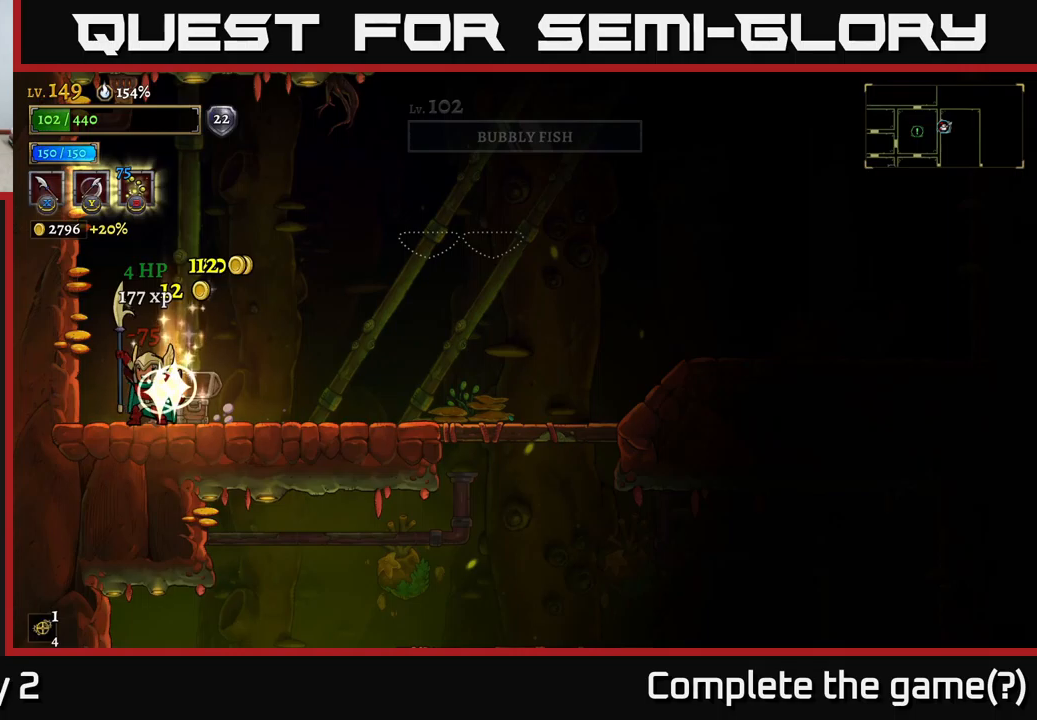
{"buttons": [], "left_stick": "center", "right_stick": "center", "events": [[50, "left_stick", "center"]]}
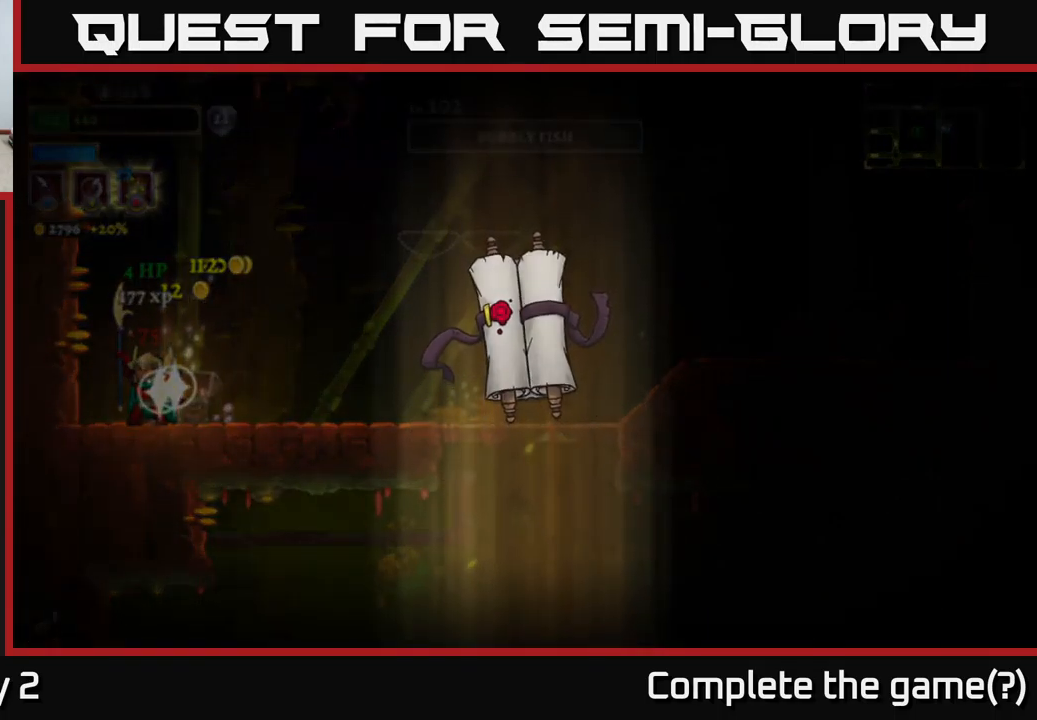
{"buttons": [], "left_stick": "center", "right_stick": "center", "events": []}
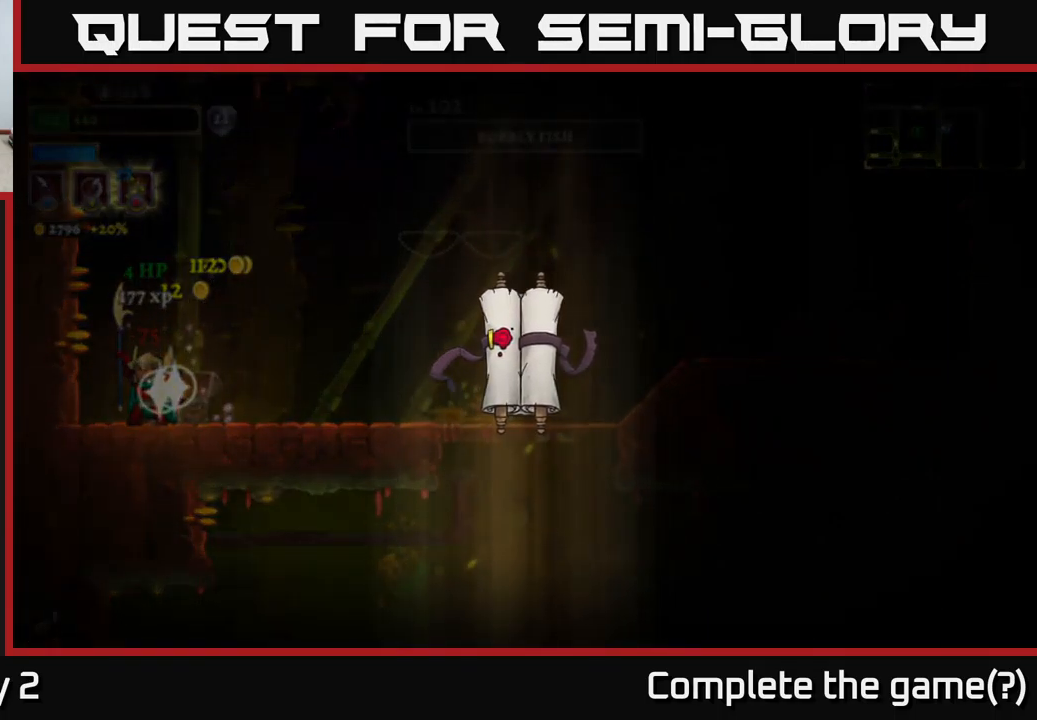
{"buttons": [], "left_stick": "center", "right_stick": "center", "events": []}
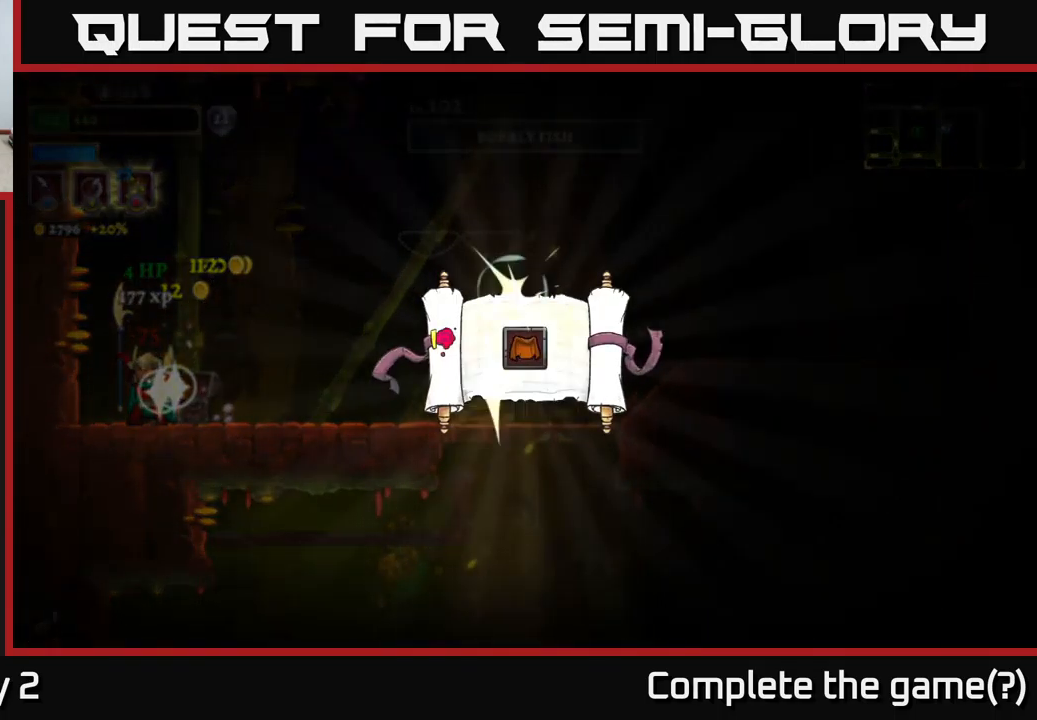
{"buttons": [], "left_stick": "center", "right_stick": "center", "events": []}
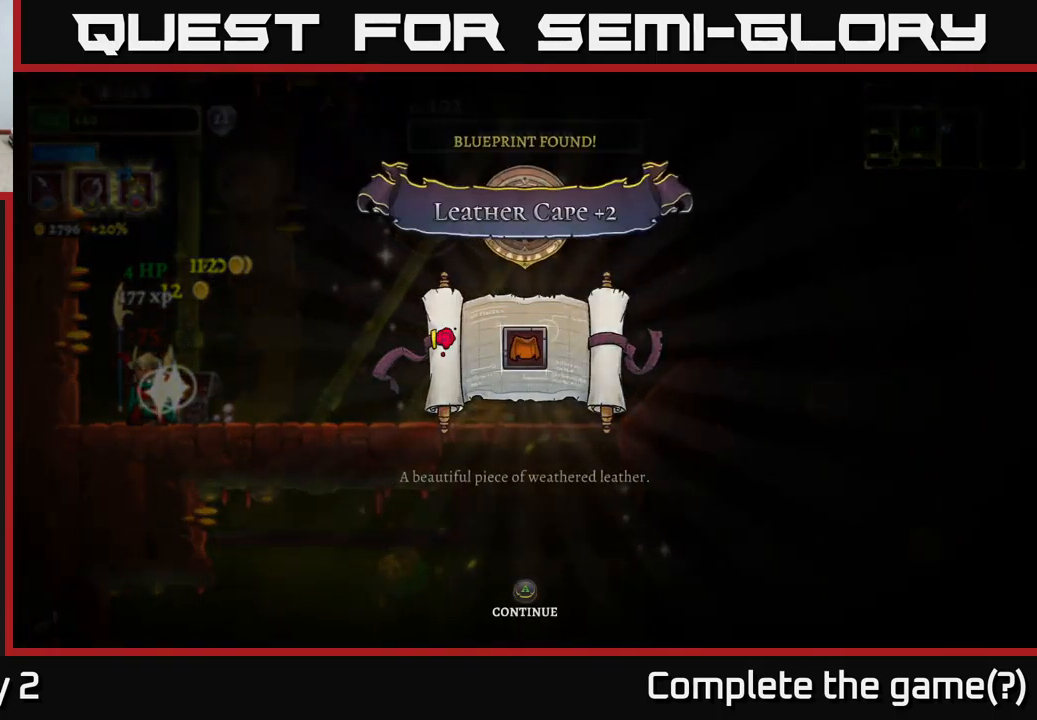
{"buttons": ["A"], "left_stick": "center", "right_stick": "center", "events": [[483, "A", "down"]]}
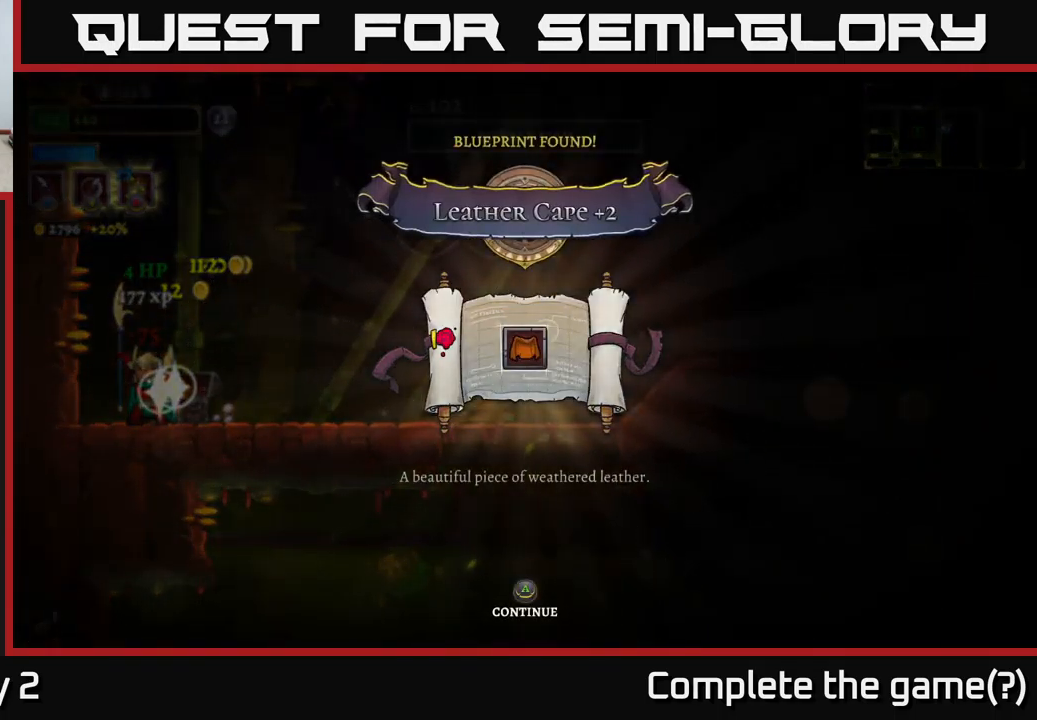
{"buttons": [], "left_stick": "center", "right_stick": "center", "events": [[150, "A", "up"], [250, "A", "down"], [400, "A", "up"]]}
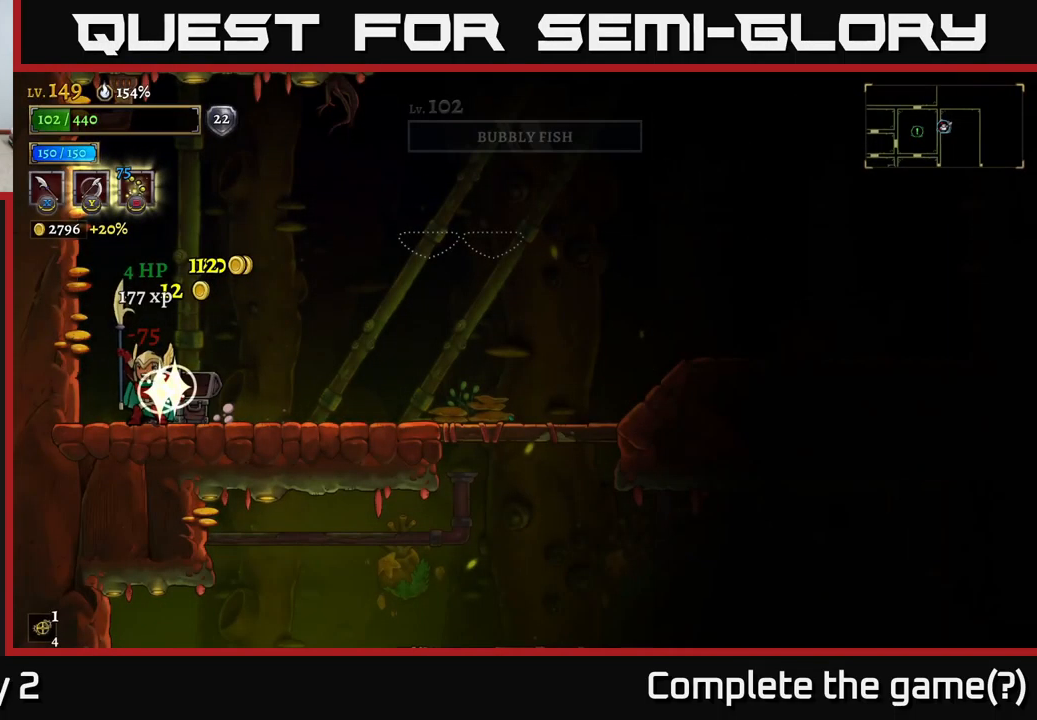
{"buttons": [], "left_stick": "right", "right_stick": "center", "events": [[133, "left_stick", "left"], [400, "left_stick", "center"], [450, "left_stick", "right"]]}
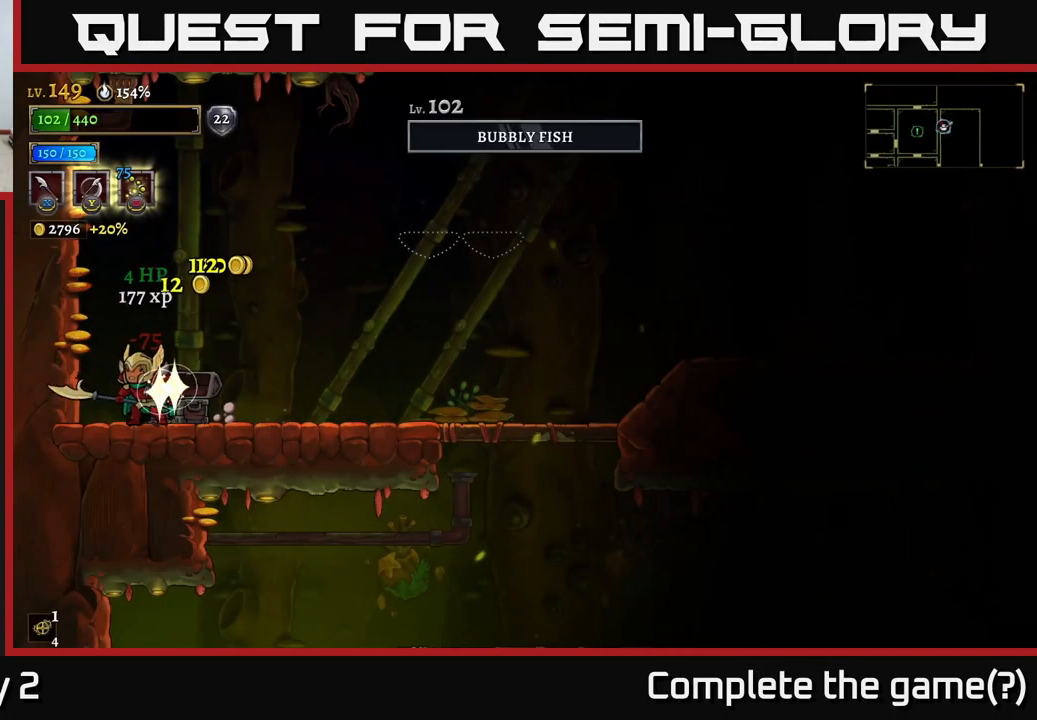
{"buttons": ["R2"], "left_stick": "right", "right_stick": "center", "events": [[100, "left_stick", "left"], [267, "left_stick", "right"], [467, "R2", "down"]]}
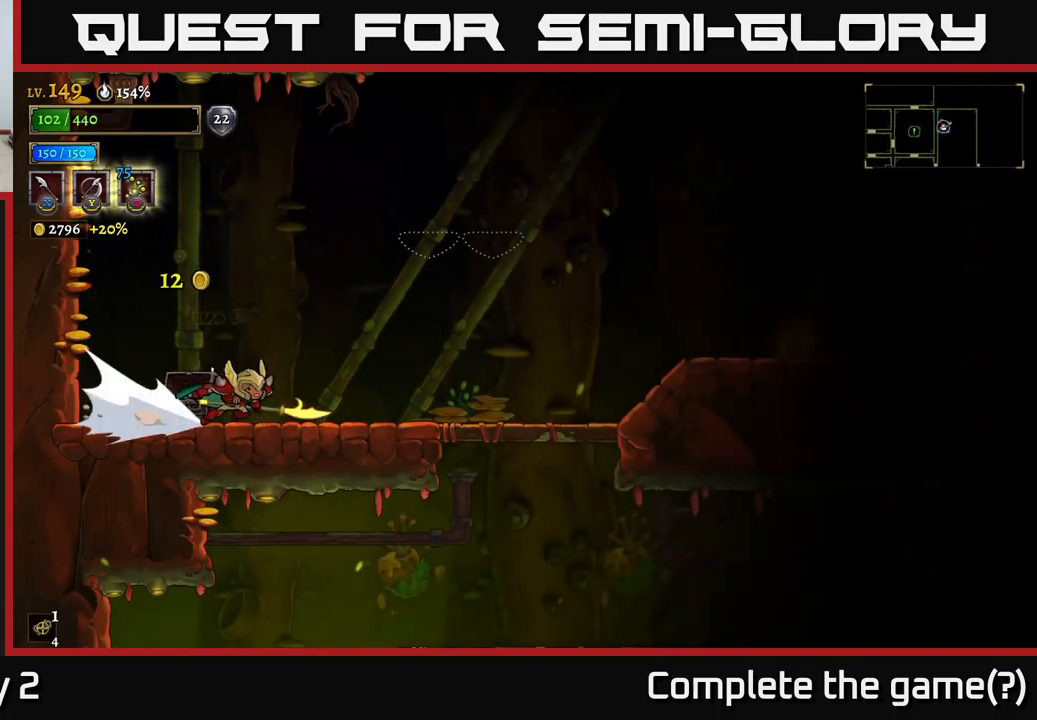
{"buttons": ["R2"], "left_stick": "right", "right_stick": "center", "events": []}
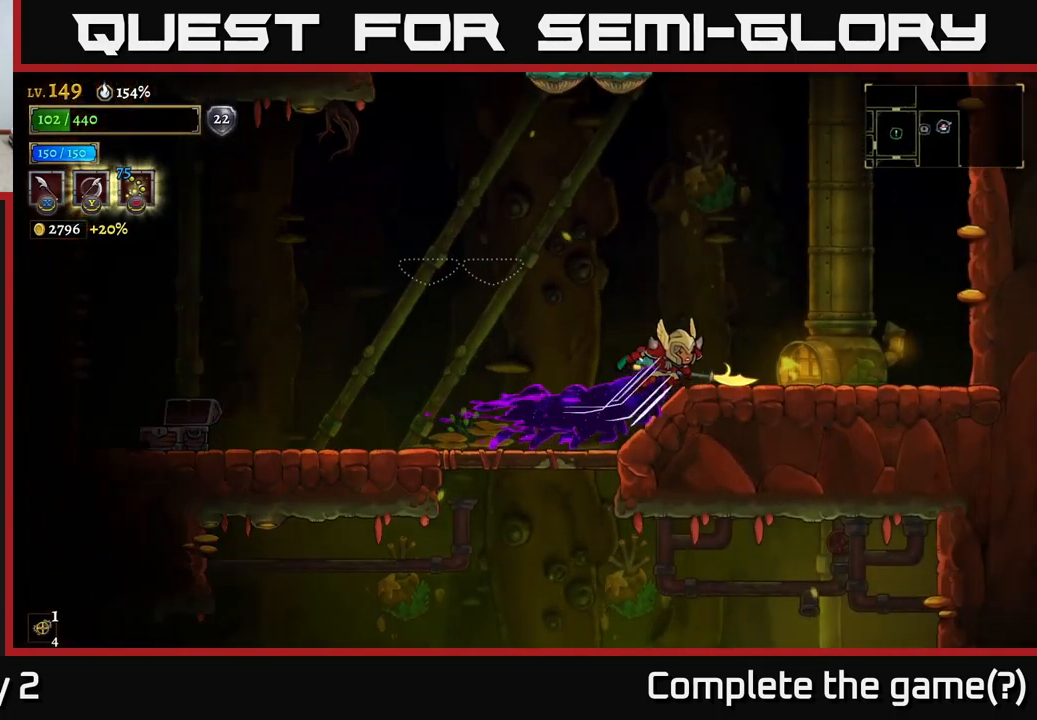
{"buttons": [], "left_stick": "left", "right_stick": "center", "events": [[150, "R2", "up"], [267, "left_stick", "left"], [350, "A", "down"], [400, "A", "up"]]}
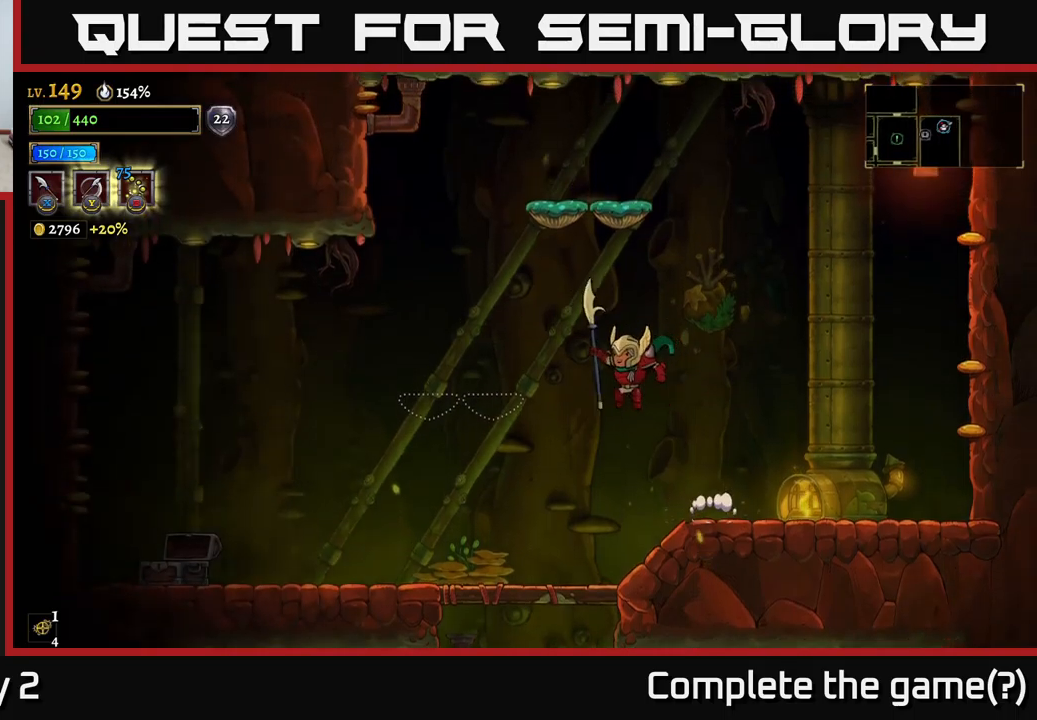
{"buttons": ["A"], "left_stick": "right", "right_stick": "center", "events": [[167, "A", "down"], [350, "left_stick", "center"], [400, "left_stick", "right"]]}
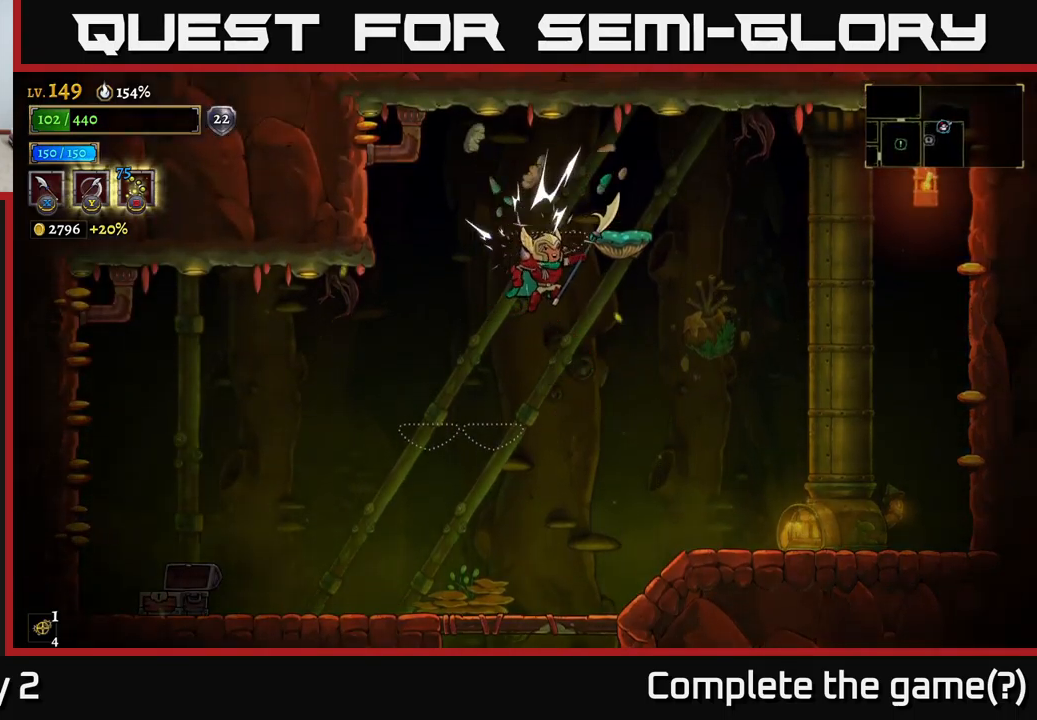
{"buttons": [], "left_stick": "left", "right_stick": "center", "events": [[84, "A", "up"], [250, "left_stick", "left"]]}
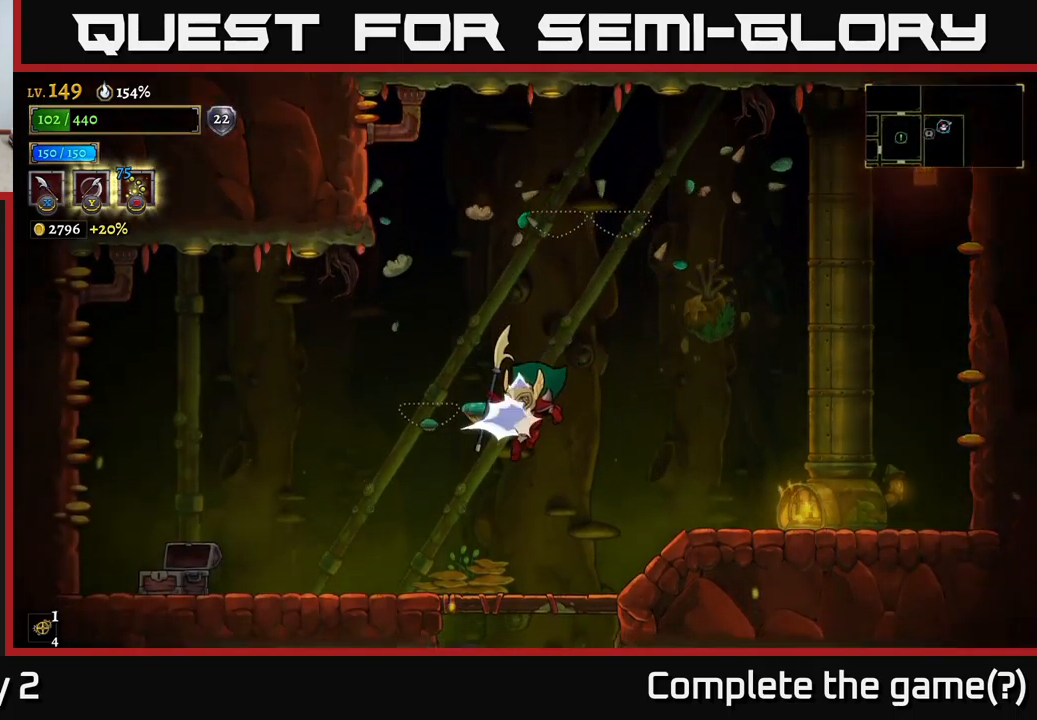
{"buttons": [], "left_stick": "center", "right_stick": "center", "events": [[67, "left_stick", "center"], [117, "left_stick", "down"], [234, "A", "down"], [317, "A", "up"], [417, "left_stick", "center"]]}
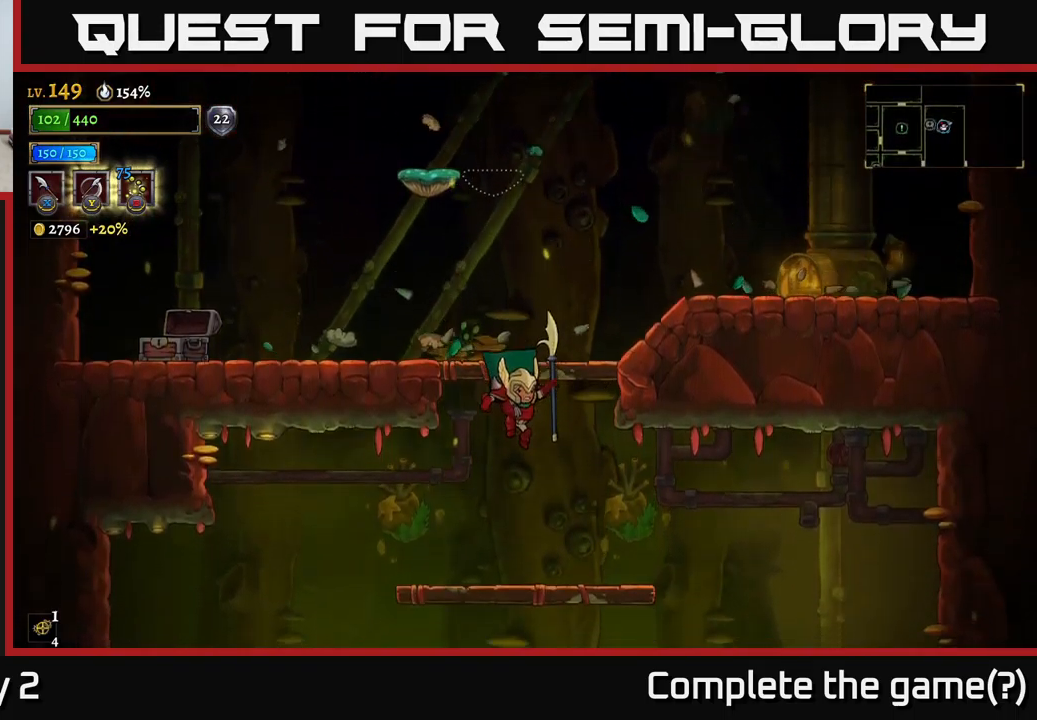
{"buttons": [], "left_stick": "right", "right_stick": "center", "events": [[267, "left_stick", "down-right"], [317, "left_stick", "down"], [334, "A", "down"], [417, "A", "up"], [467, "left_stick", "right"]]}
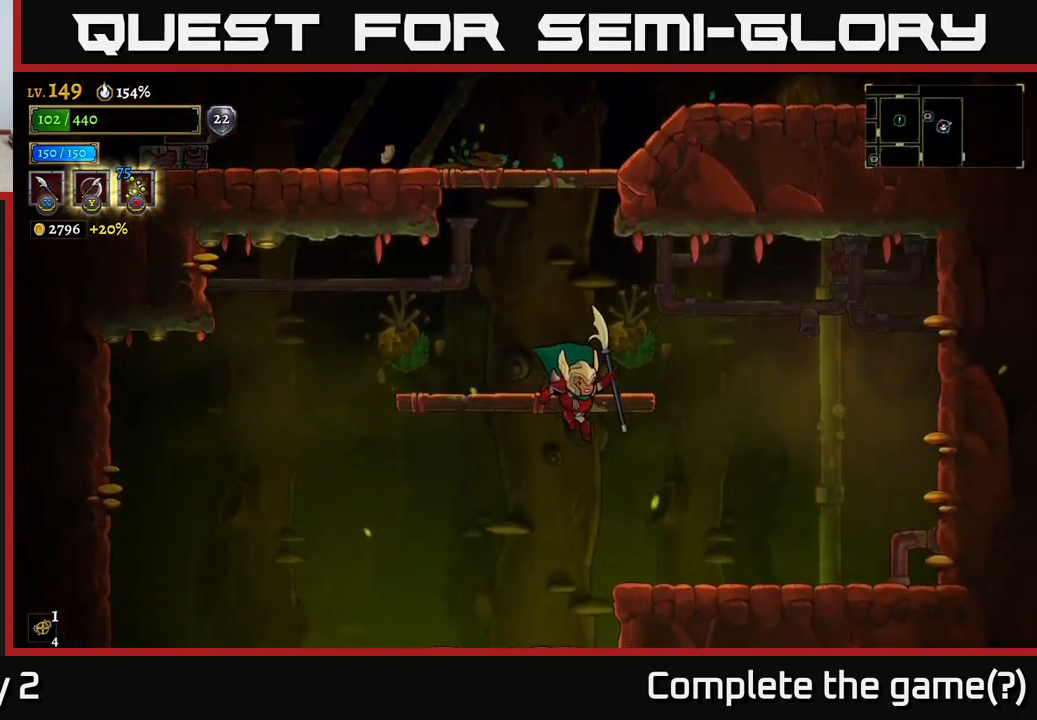
{"buttons": ["A"], "left_stick": "down", "right_stick": "center", "events": [[134, "left_stick", "down-left"], [250, "left_stick", "down"], [434, "A", "down"]]}
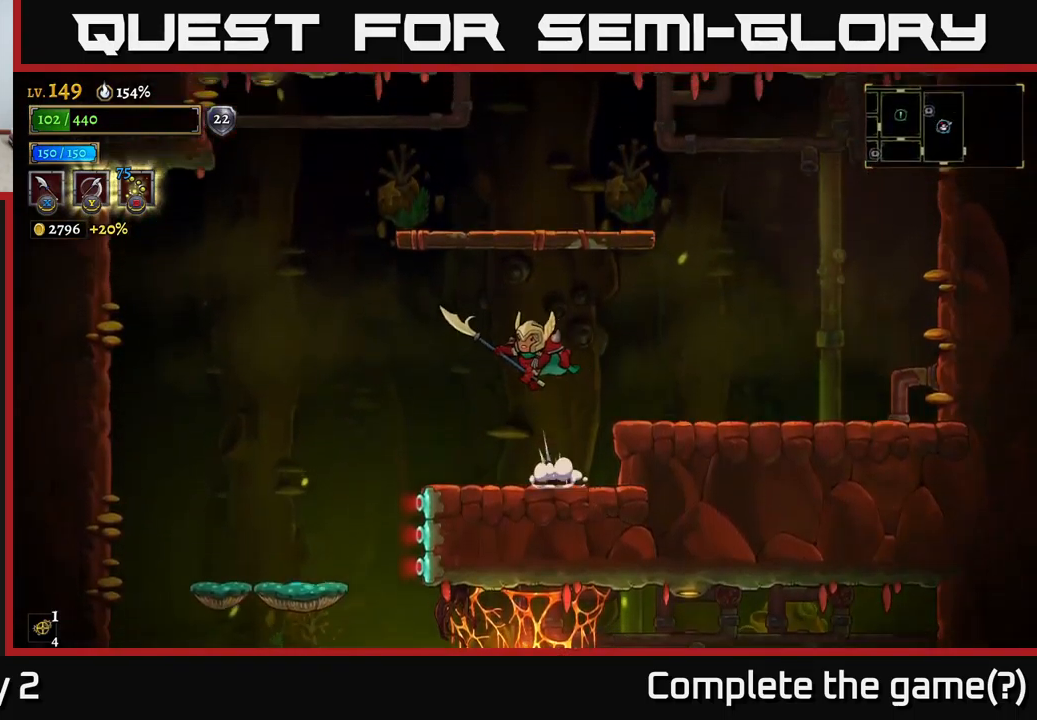
{"buttons": [], "left_stick": "right", "right_stick": "center", "events": [[50, "A", "up"], [67, "left_stick", "left"], [467, "left_stick", "right"]]}
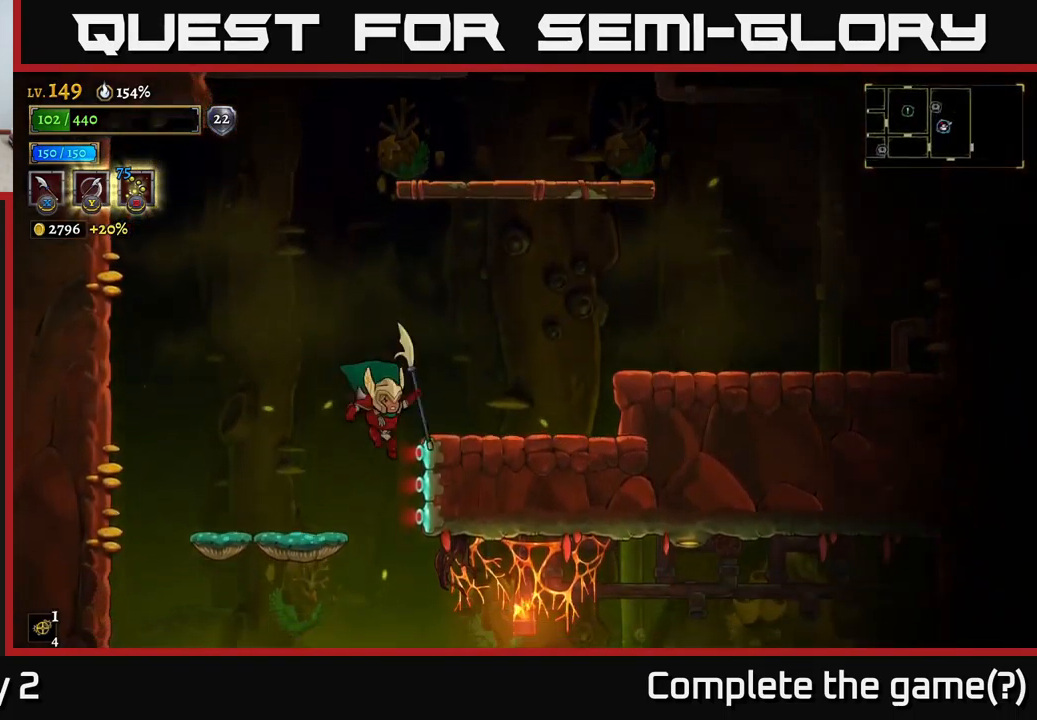
{"buttons": [], "left_stick": "right", "right_stick": "center", "events": [[67, "left_stick", "center"], [317, "left_stick", "right"]]}
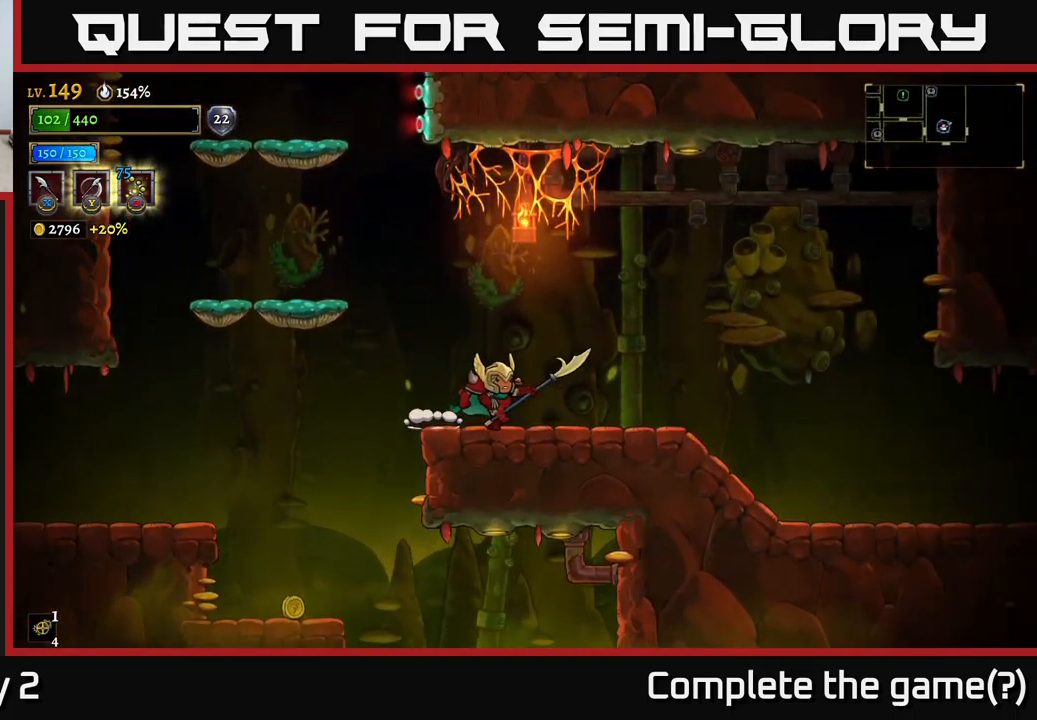
{"buttons": [], "left_stick": "right", "right_stick": "center", "events": []}
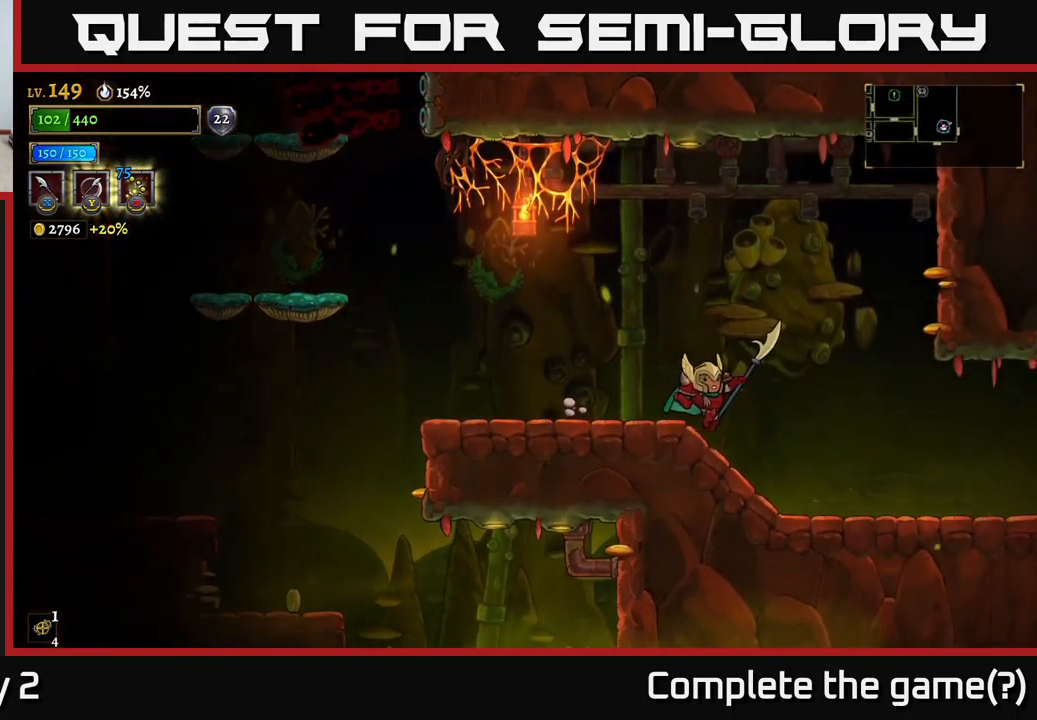
{"buttons": ["R2"], "left_stick": "right", "right_stick": "center", "events": [[234, "R2", "down"]]}
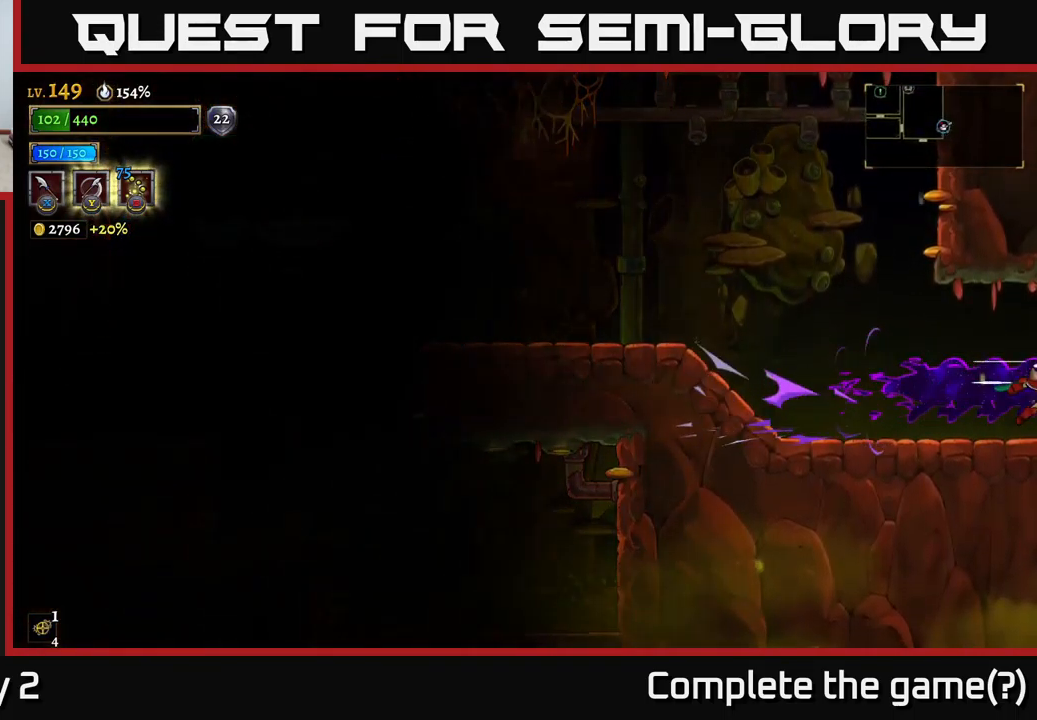
{"buttons": [], "left_stick": "right", "right_stick": "center", "events": [[134, "R2", "up"], [167, "left_stick", "center"], [467, "left_stick", "right"]]}